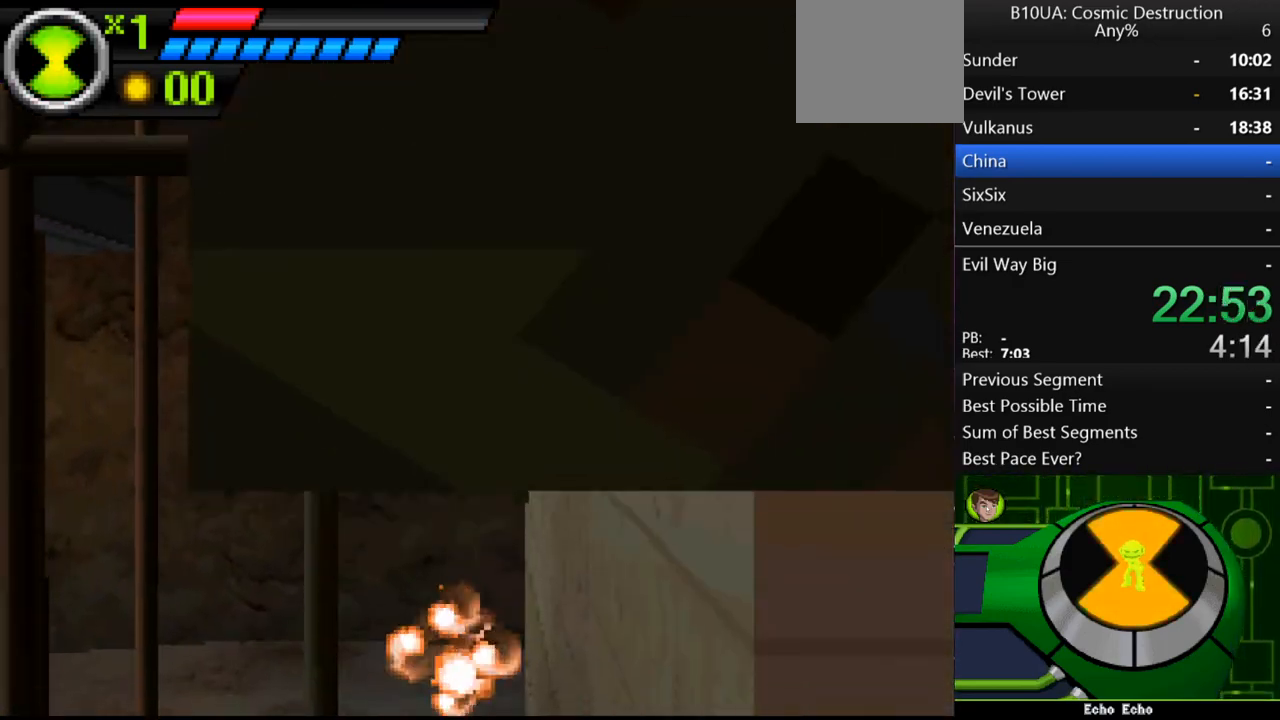
Gameplay with a controller (Xbox layout); each line is a JSON object with the inputs held at the frame after it. "events" lists button and stick changes between this image and that frame as [ms after this image, input, new state], when the widget could be followed in between. Not read: L3 R3.
{"buttons": [], "left_stick": "center", "right_stick": "center", "events": [[33, "left_stick", "center"], [67, "A", "up"], [300, "X", "down"], [333, "X", "up"]]}
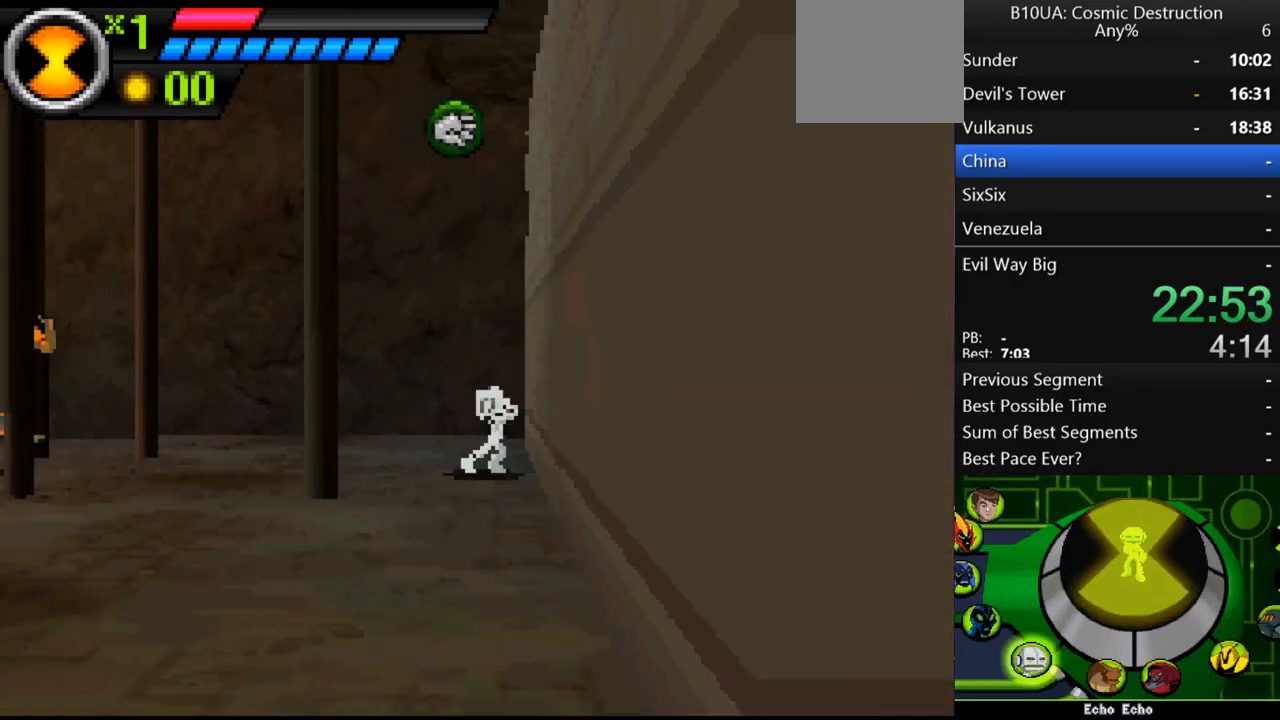
{"buttons": ["L1"], "left_stick": "center", "right_stick": "center", "events": [[233, "L1", "down"], [300, "L1", "up"], [367, "L1", "down"], [433, "L1", "up"], [500, "L1", "down"]]}
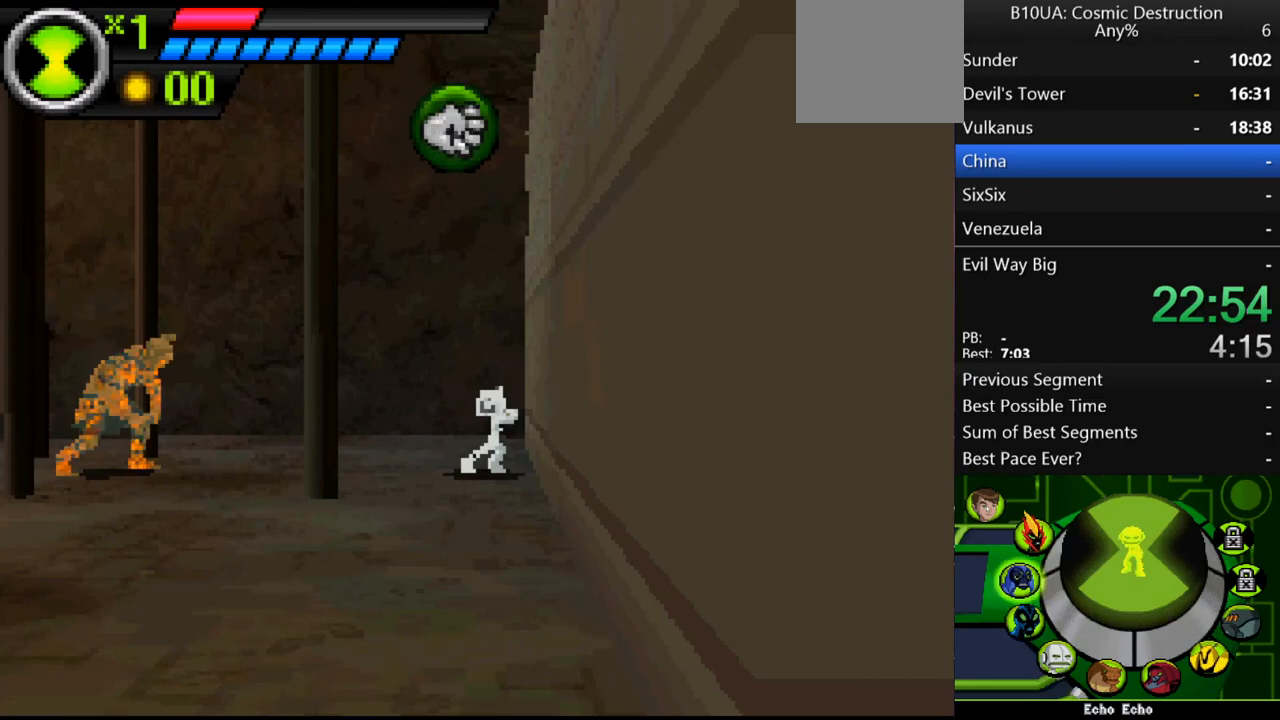
{"buttons": [], "left_stick": "center", "right_stick": "center", "events": [[67, "L1", "up"], [133, "L1", "down"], [200, "L1", "up"], [333, "B", "down"], [433, "B", "up"]]}
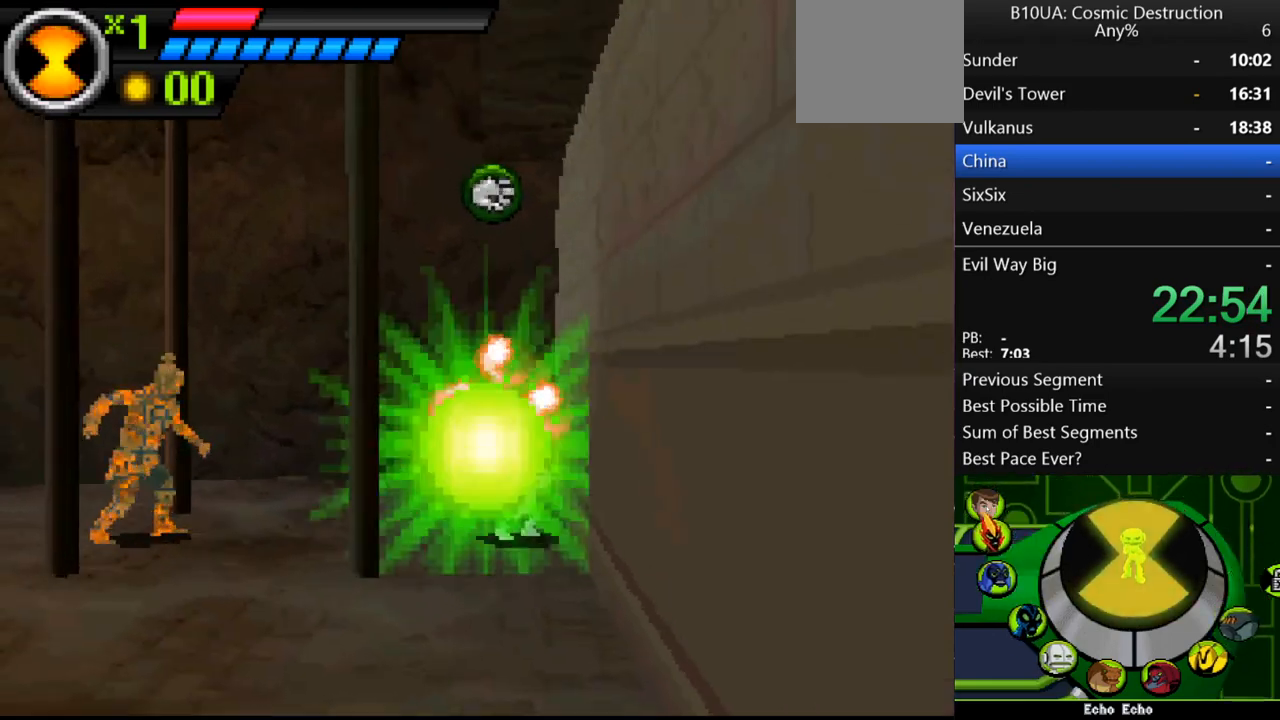
{"buttons": [], "left_stick": "right", "right_stick": "center", "events": [[133, "left_stick", "right"], [167, "B", "down"], [200, "B", "up"], [300, "B", "down"], [367, "B", "up"], [433, "B", "down"], [500, "B", "up"]]}
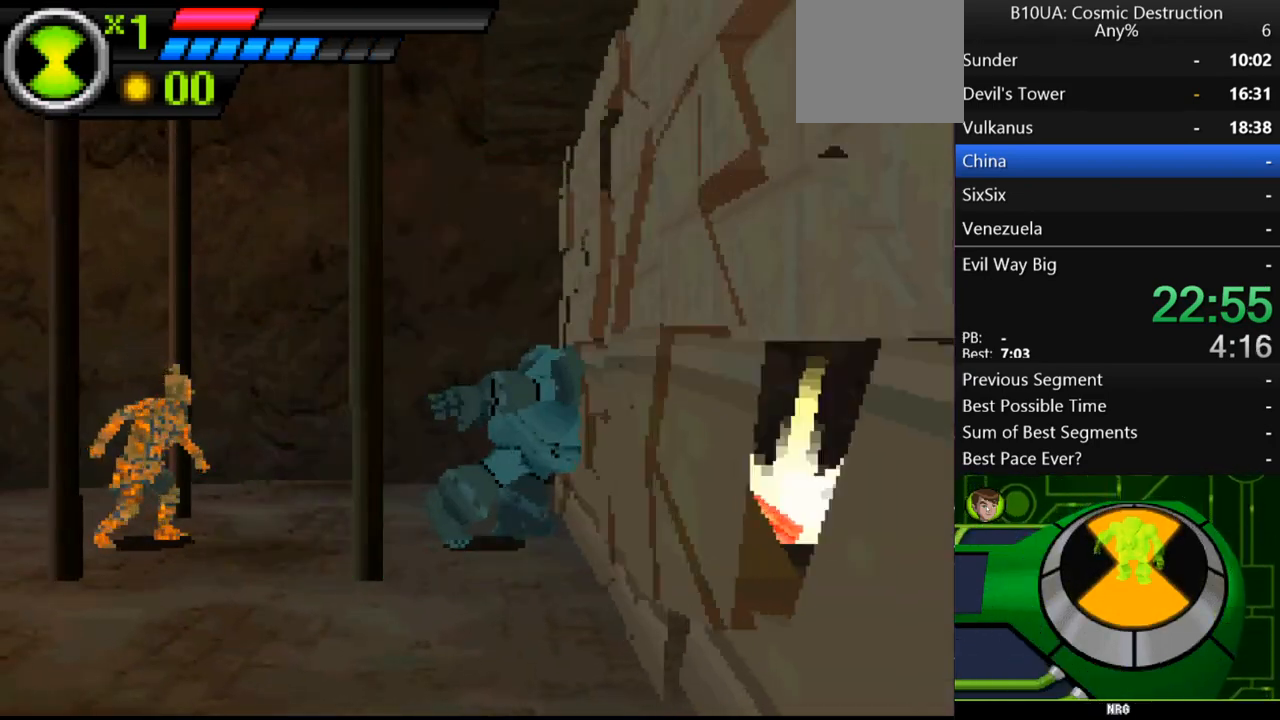
{"buttons": ["A"], "left_stick": "right", "right_stick": "center", "events": [[400, "A", "down"]]}
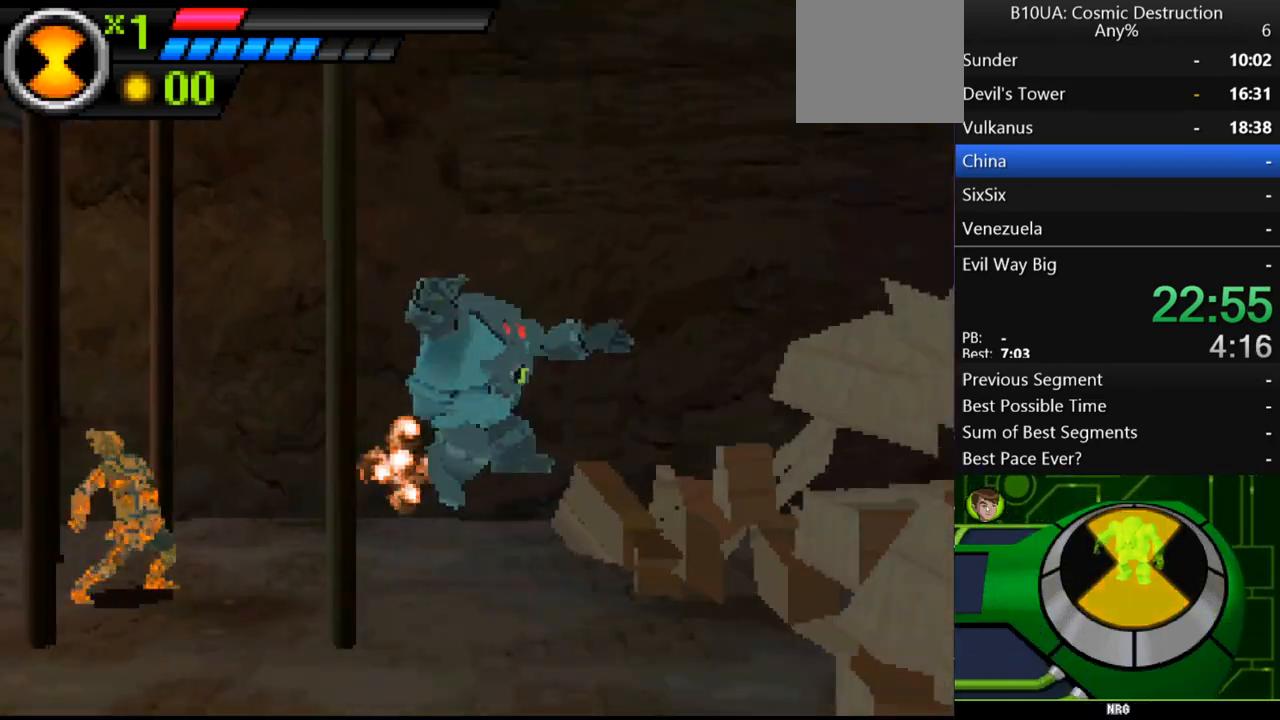
{"buttons": [], "left_stick": "right", "right_stick": "center", "events": [[67, "A", "up"]]}
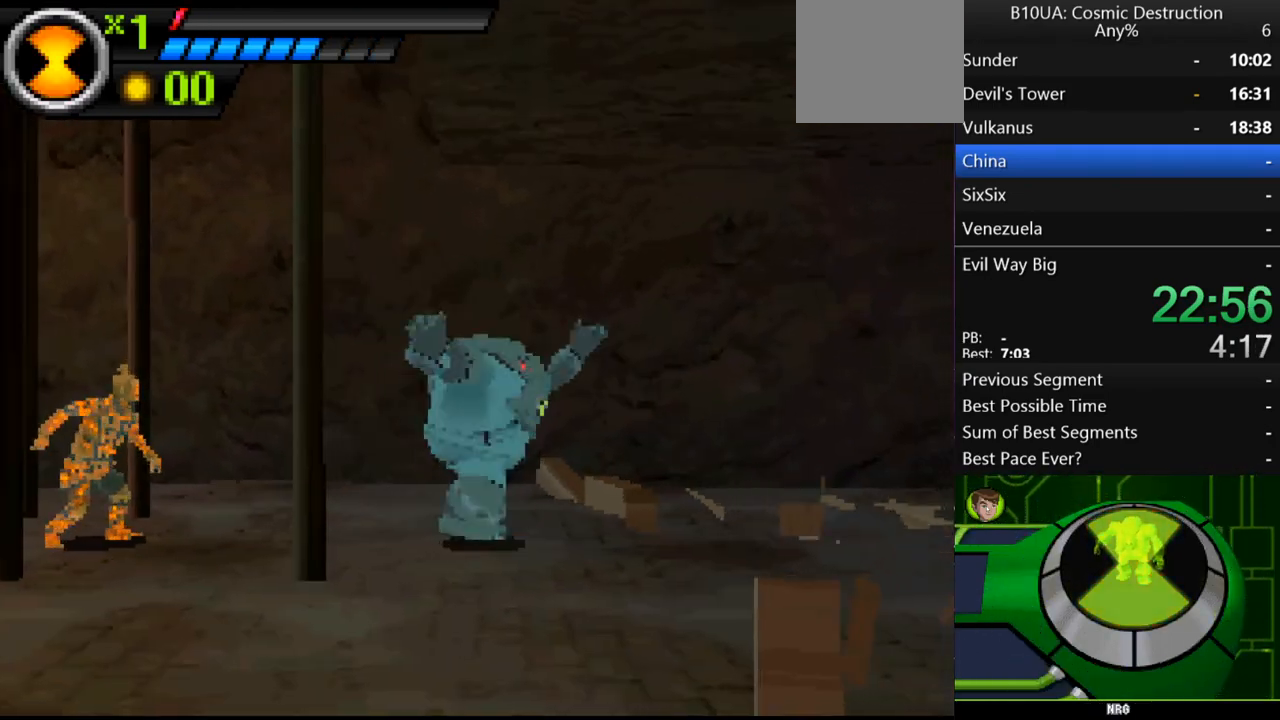
{"buttons": [], "left_stick": "right", "right_stick": "center", "events": [[167, "A", "down"], [433, "A", "up"]]}
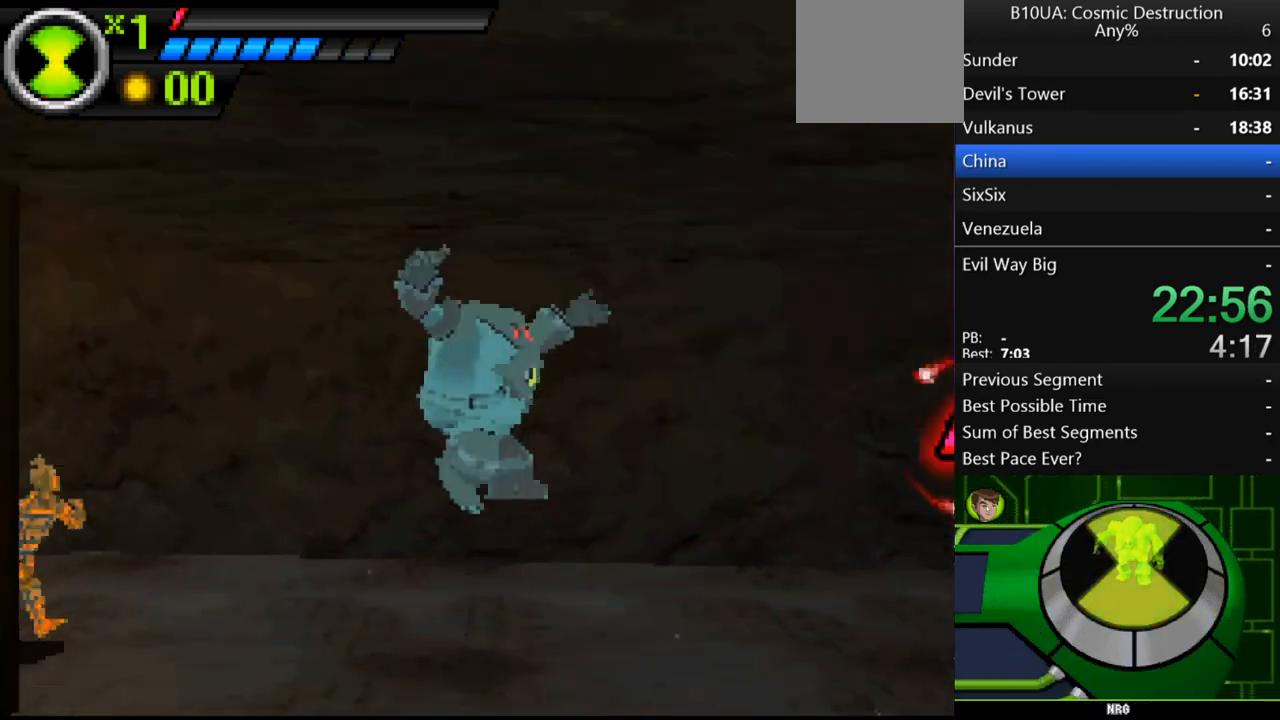
{"buttons": [], "left_stick": "right", "right_stick": "center", "events": [[267, "A", "down"], [500, "A", "up"]]}
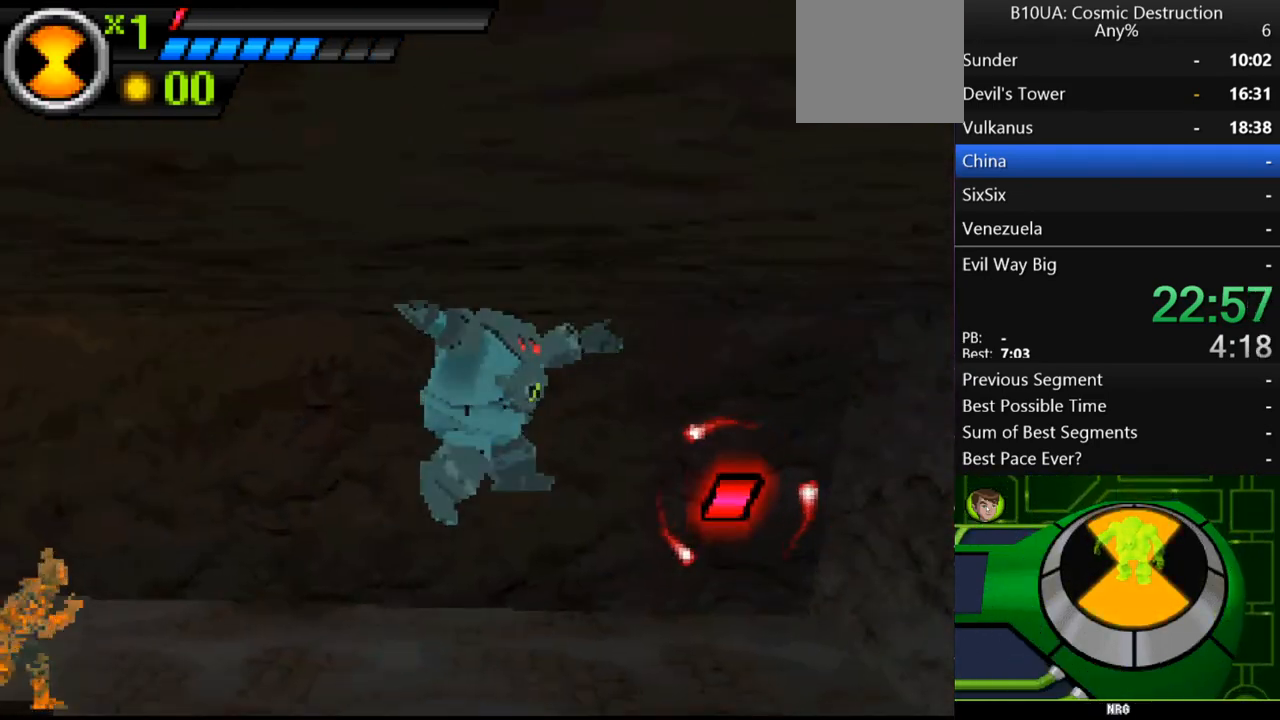
{"buttons": [], "left_stick": "up-left", "right_stick": "center", "events": [[400, "left_stick", "up-left"]]}
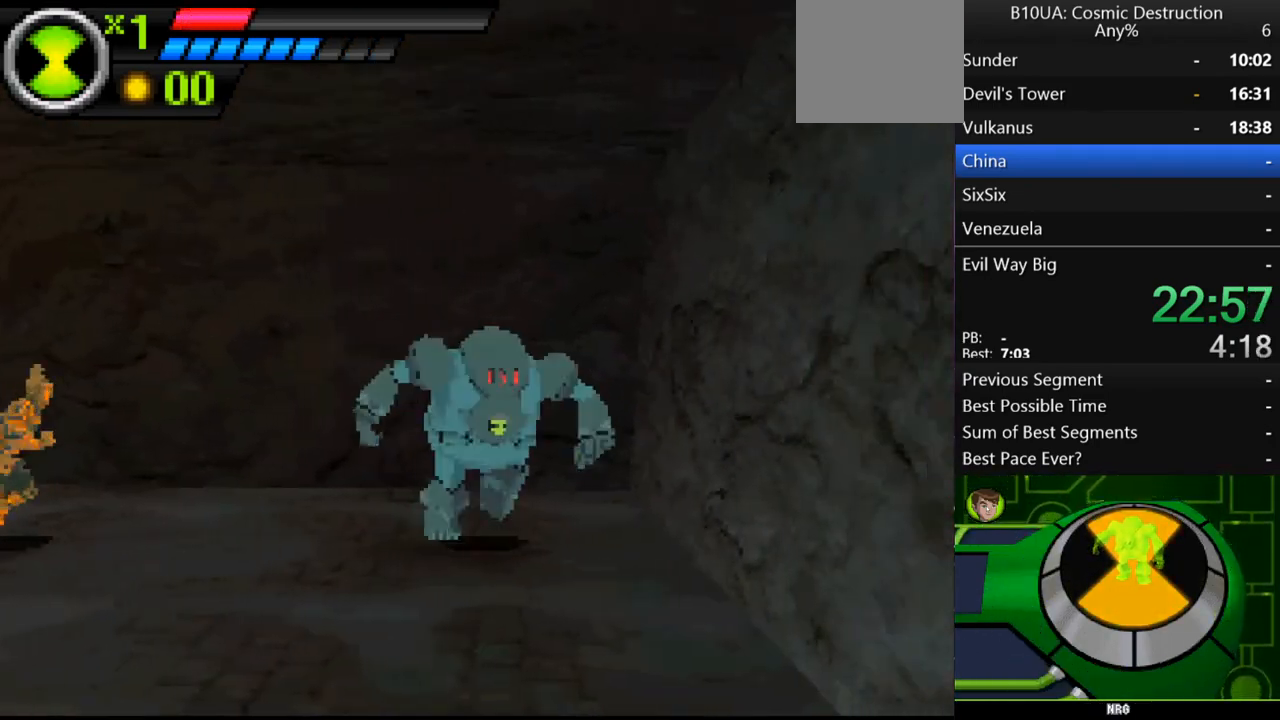
{"buttons": ["A"], "left_stick": "left", "right_stick": "center", "events": [[100, "A", "down"], [100, "left_stick", "left"], [300, "A", "up"], [400, "A", "down"]]}
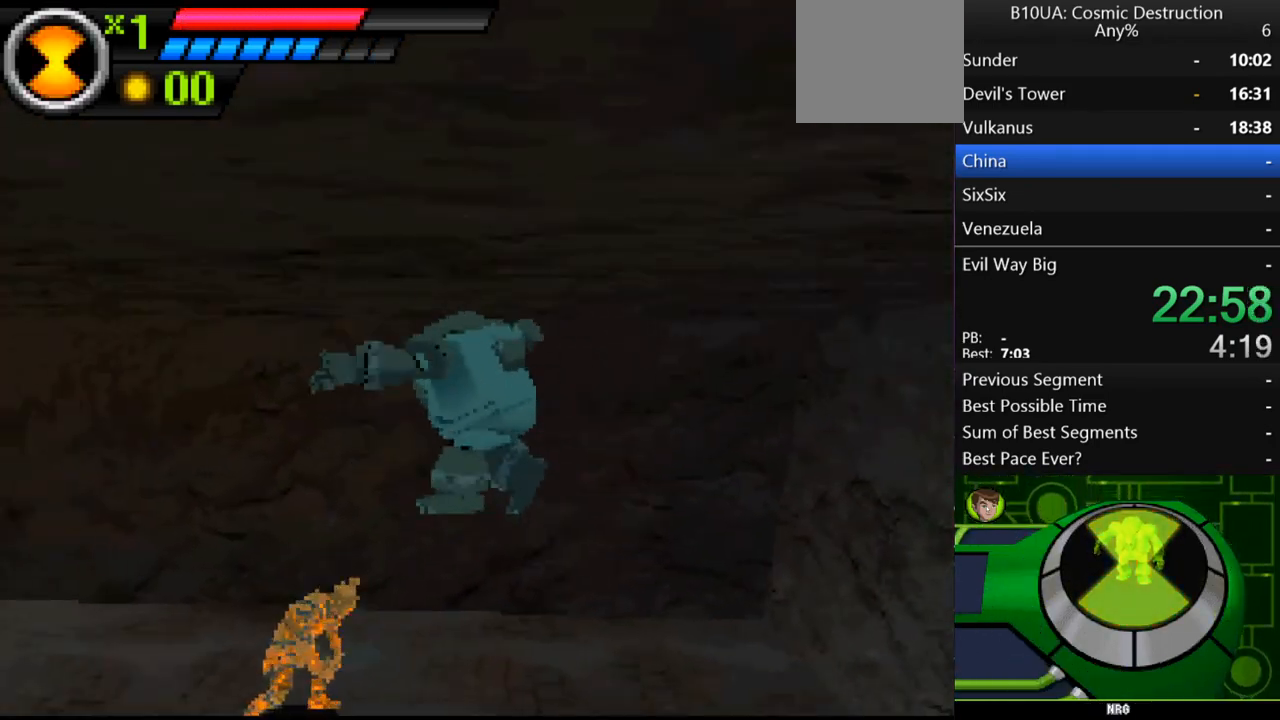
{"buttons": ["B"], "left_stick": "left", "right_stick": "center", "events": [[233, "A", "up"], [333, "B", "down"], [400, "B", "up"], [467, "B", "down"]]}
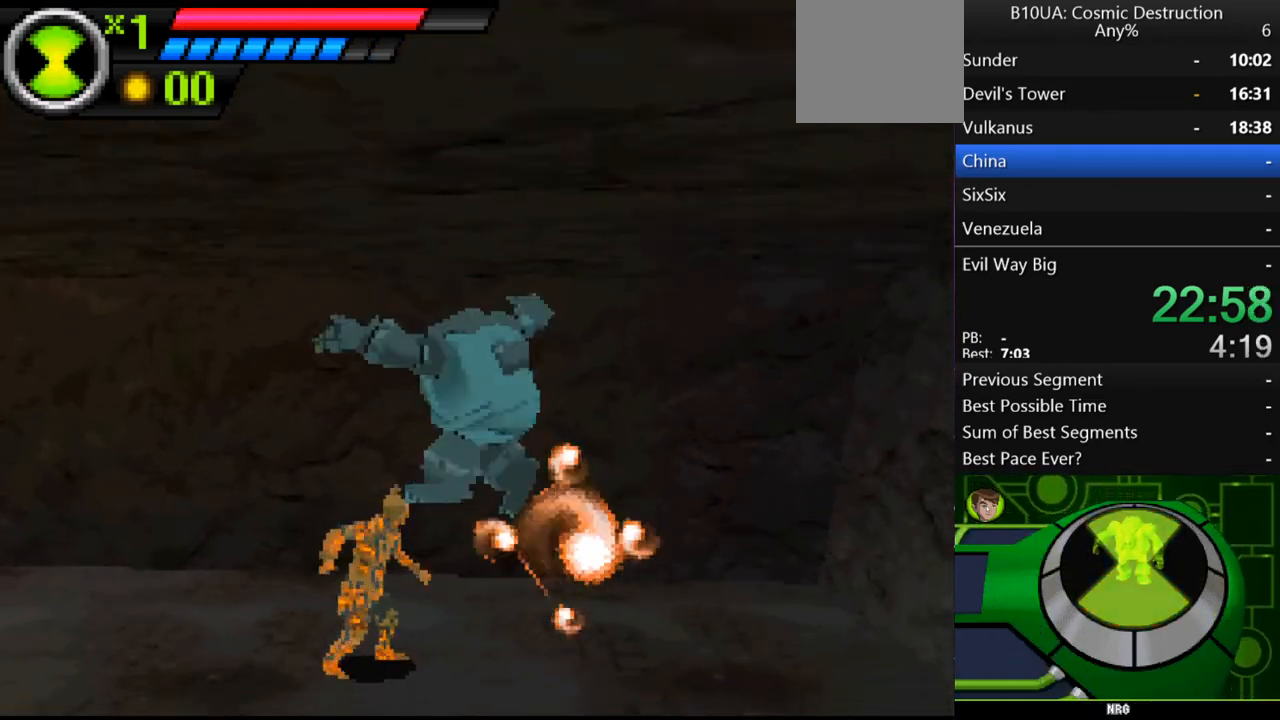
{"buttons": [], "left_stick": "left", "right_stick": "center", "events": [[67, "B", "up"], [133, "B", "down"], [300, "B", "up"]]}
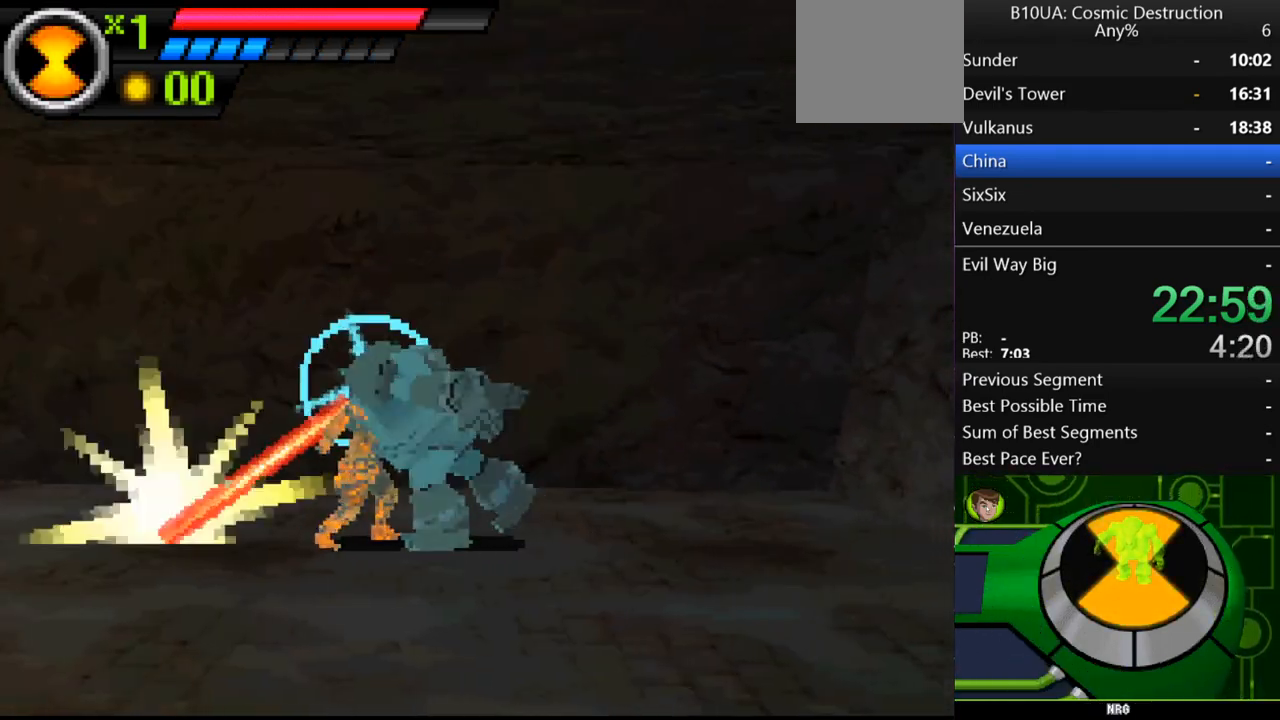
{"buttons": [], "left_stick": "left", "right_stick": "center", "events": []}
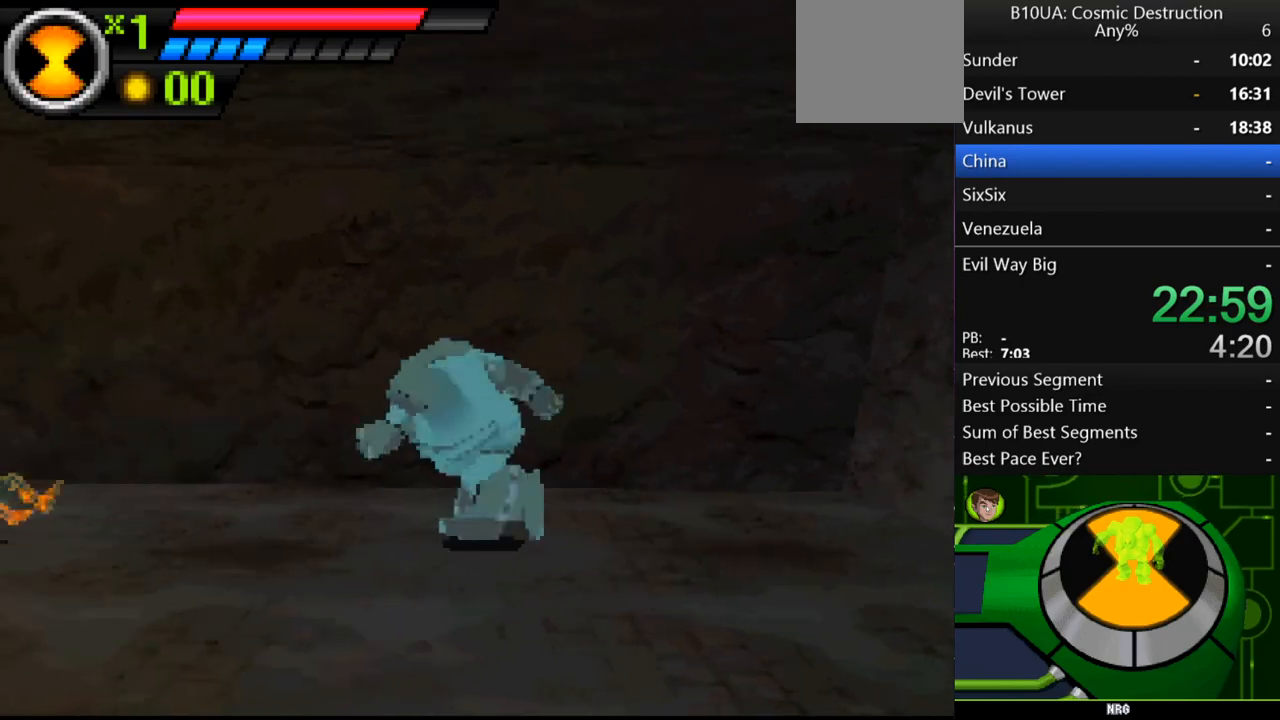
{"buttons": [], "left_stick": "left", "right_stick": "center", "events": []}
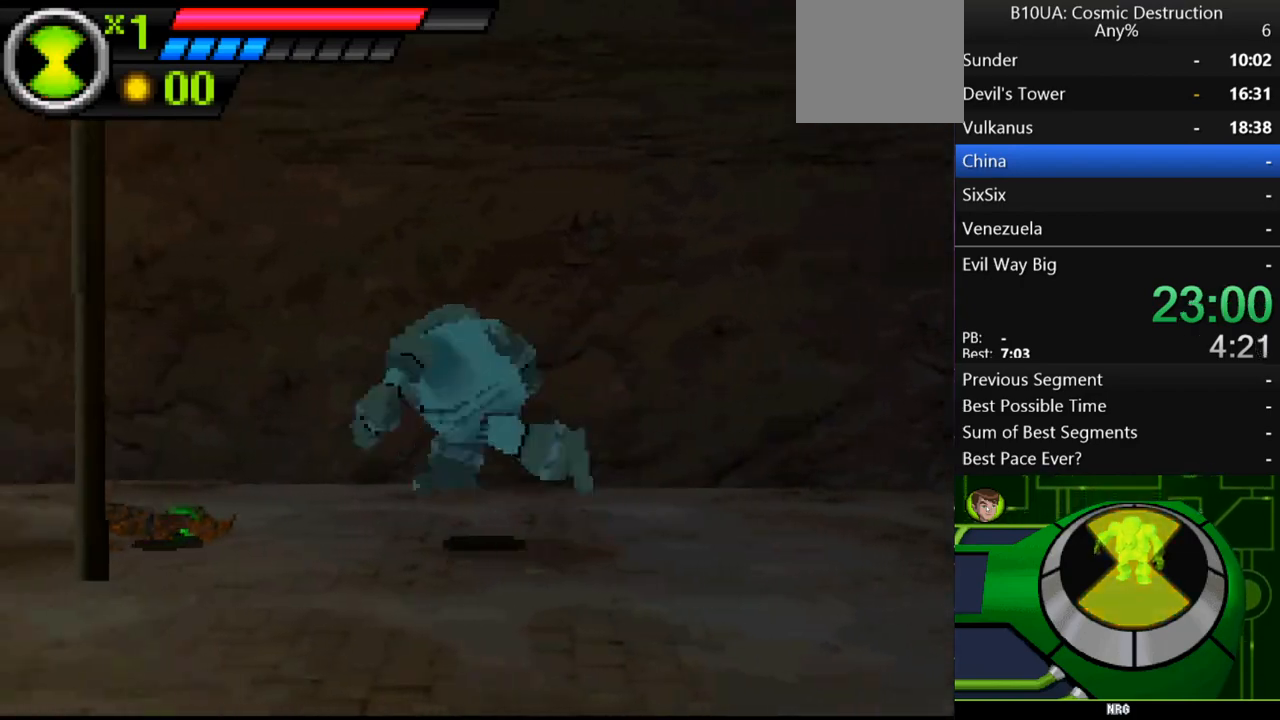
{"buttons": [], "left_stick": "left", "right_stick": "center", "events": []}
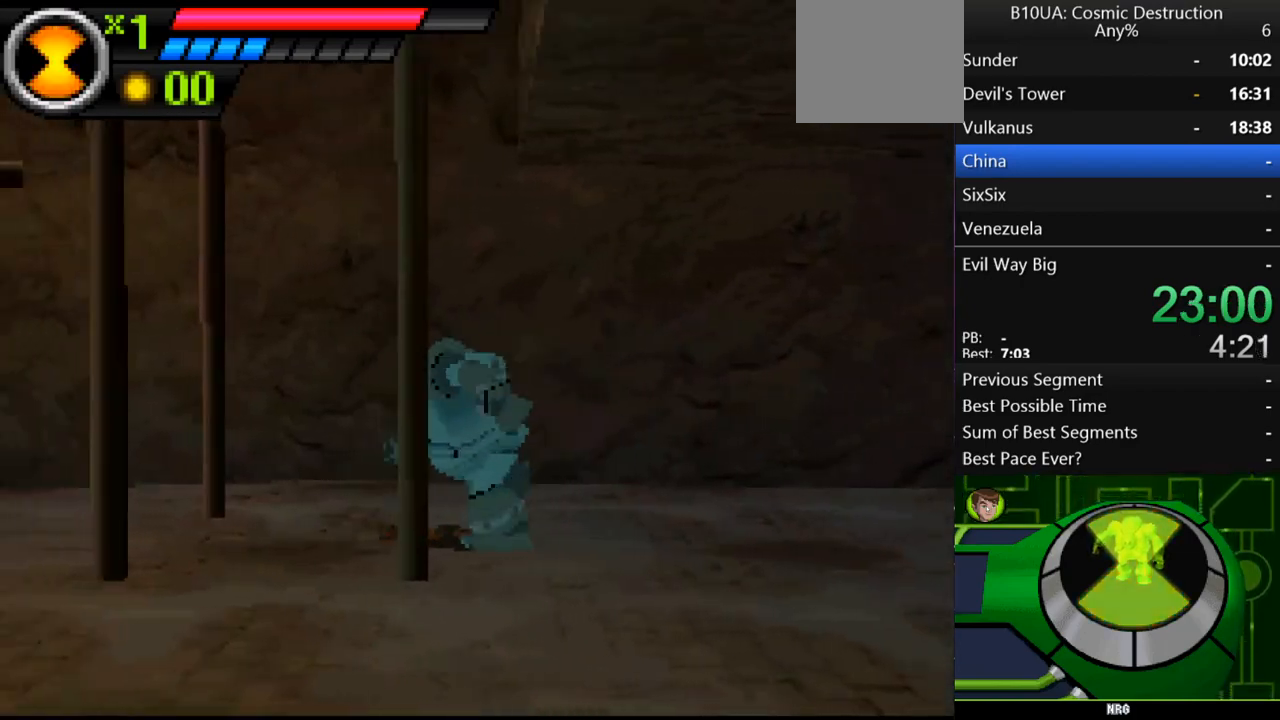
{"buttons": ["A"], "left_stick": "left", "right_stick": "center", "events": [[233, "A", "down"]]}
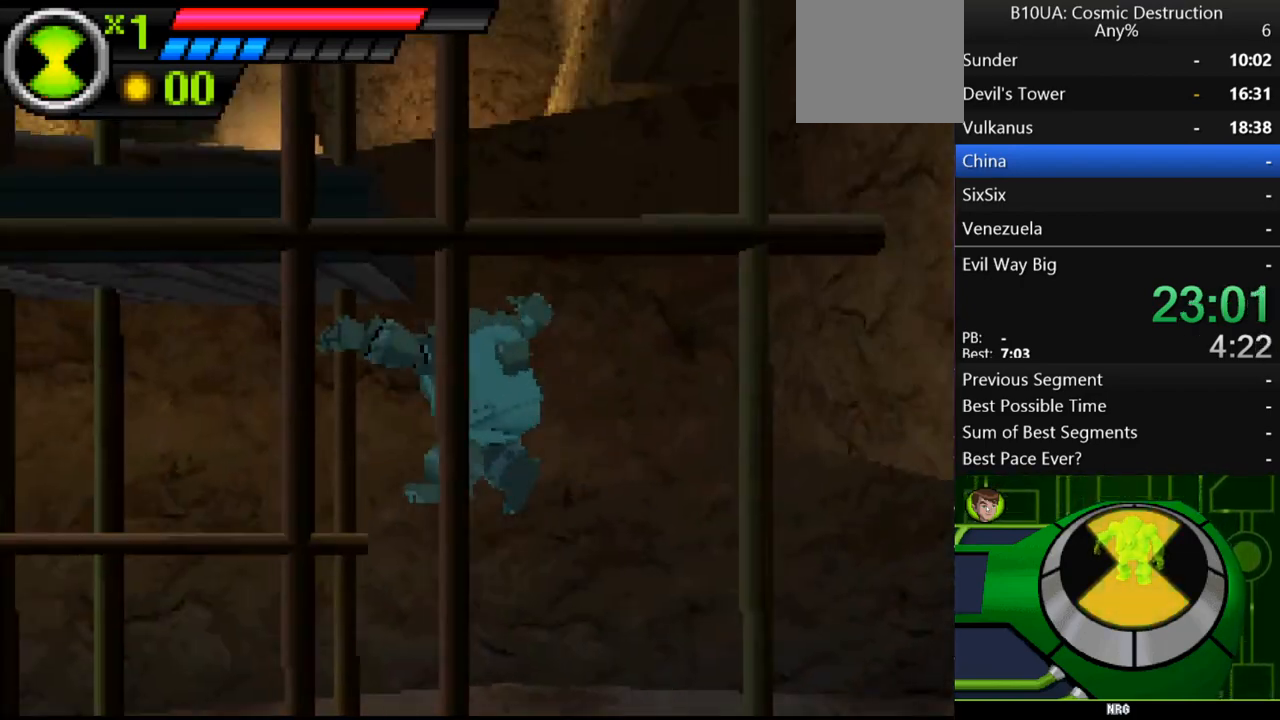
{"buttons": [], "left_stick": "left", "right_stick": "center", "events": [[500, "A", "up"]]}
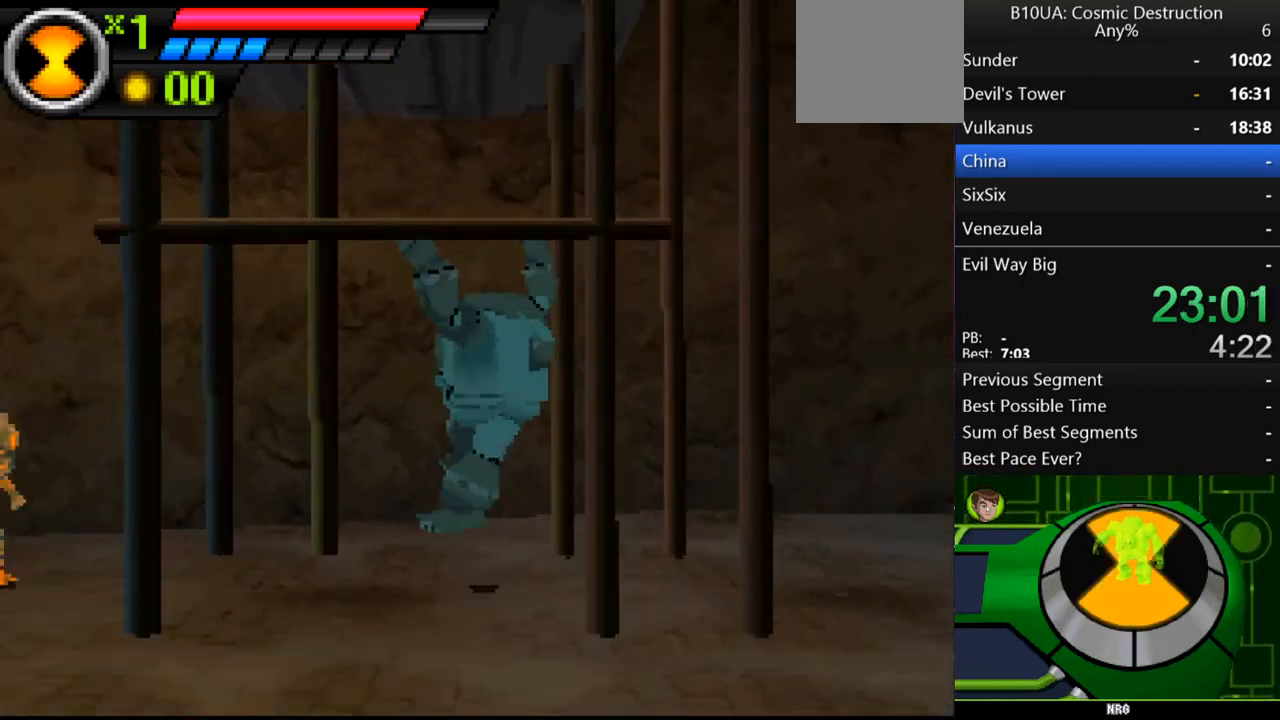
{"buttons": [], "left_stick": "center", "right_stick": "center", "events": [[233, "X", "down"], [233, "left_stick", "center"], [300, "X", "up"]]}
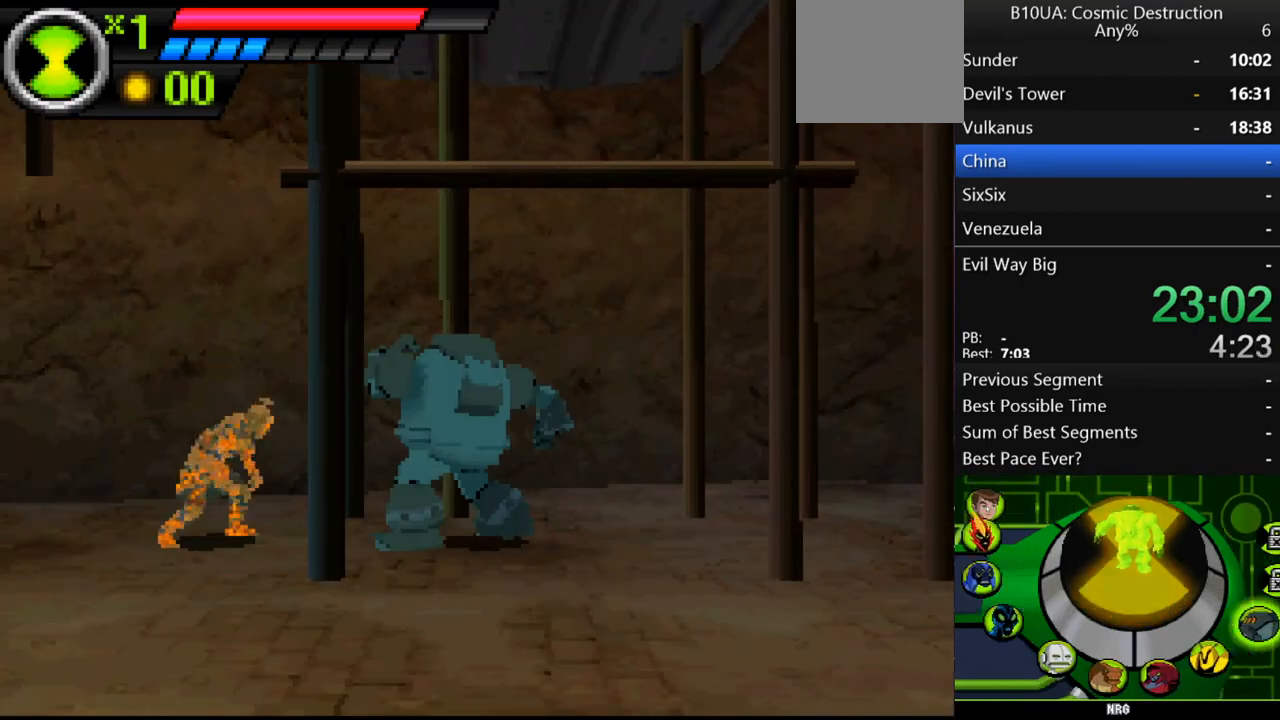
{"buttons": [], "left_stick": "center", "right_stick": "center", "events": [[233, "R1", "down"], [333, "R1", "up"], [400, "R1", "down"], [467, "R1", "up"]]}
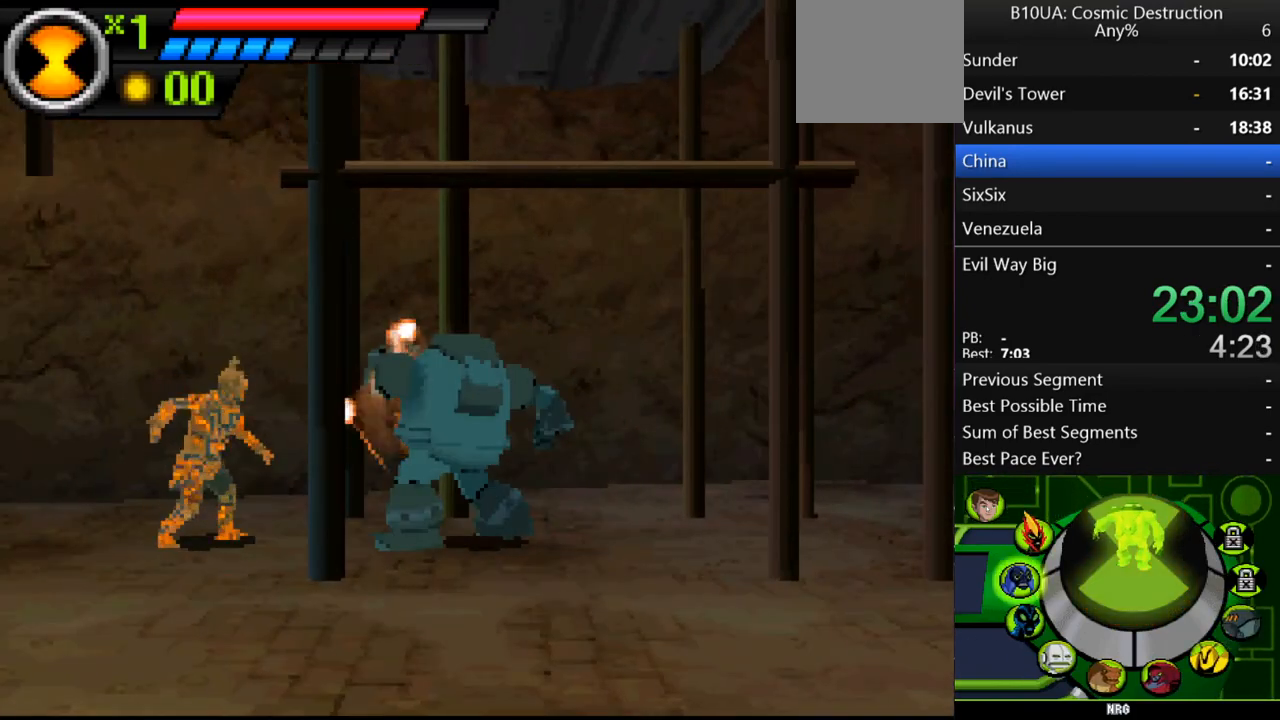
{"buttons": [], "left_stick": "center", "right_stick": "center", "events": [[33, "R1", "down"], [100, "R1", "up"], [300, "B", "down"], [333, "B", "up"]]}
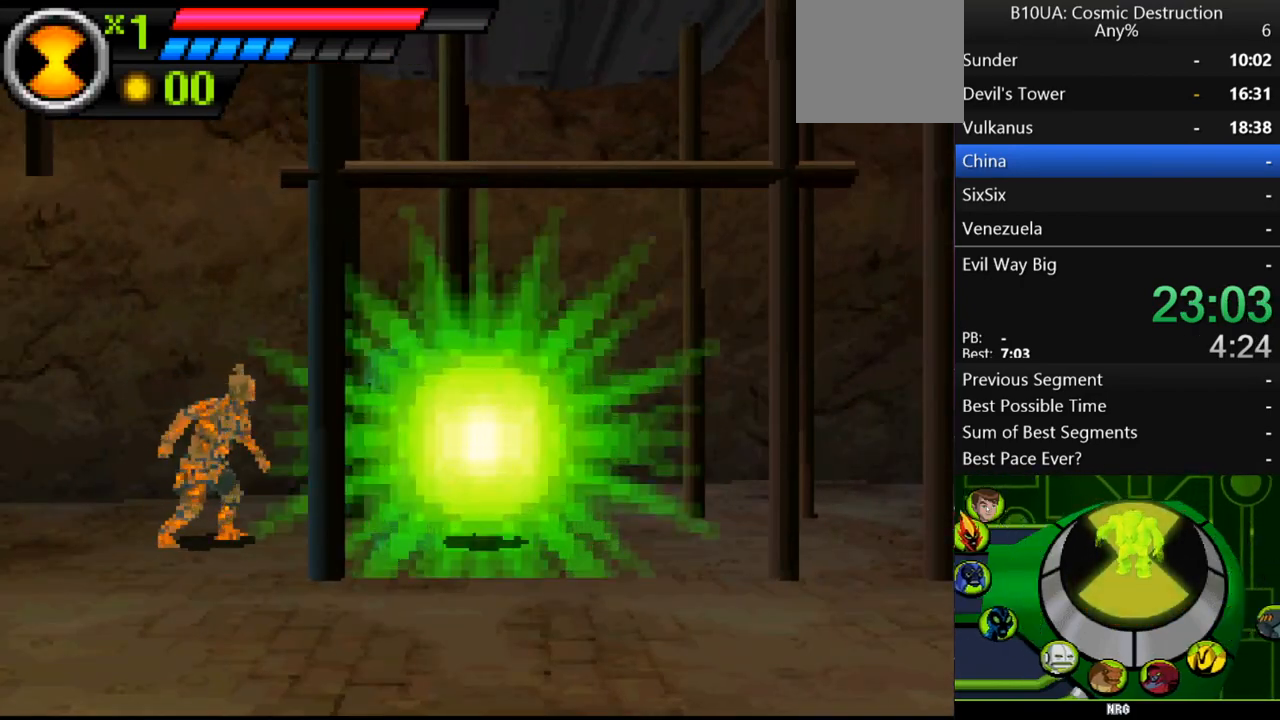
{"buttons": [], "left_stick": "right", "right_stick": "center", "events": [[233, "left_stick", "right"], [400, "X", "down"], [433, "X", "up"]]}
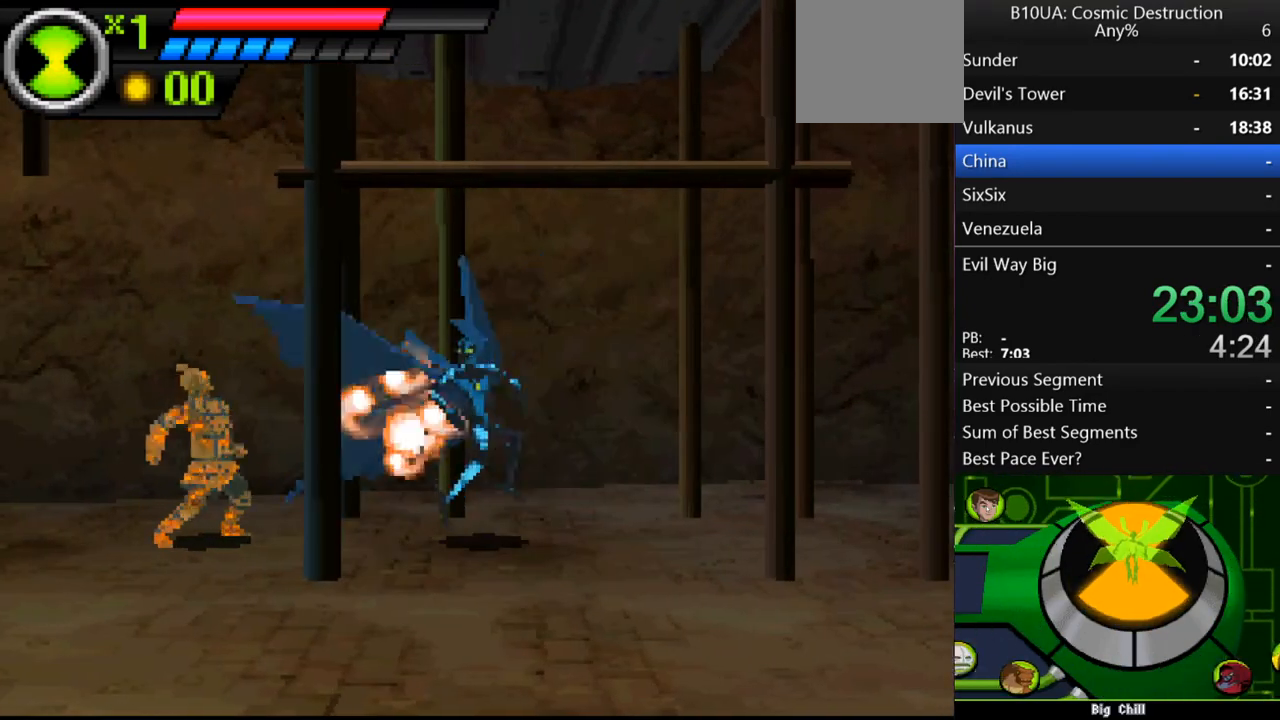
{"buttons": ["B"], "left_stick": "right", "right_stick": "center", "events": [[300, "L1", "down"], [333, "L1", "up"], [500, "B", "down"]]}
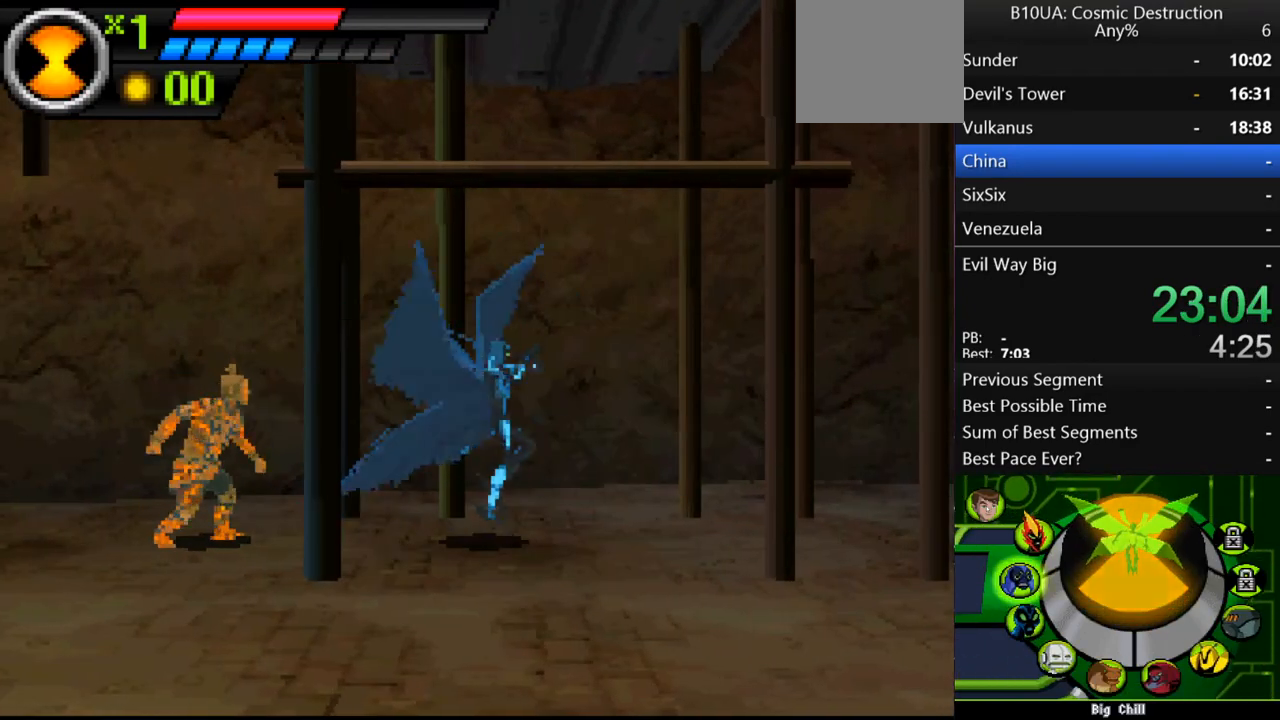
{"buttons": [], "left_stick": "right", "right_stick": "center", "events": [[67, "B", "up"]]}
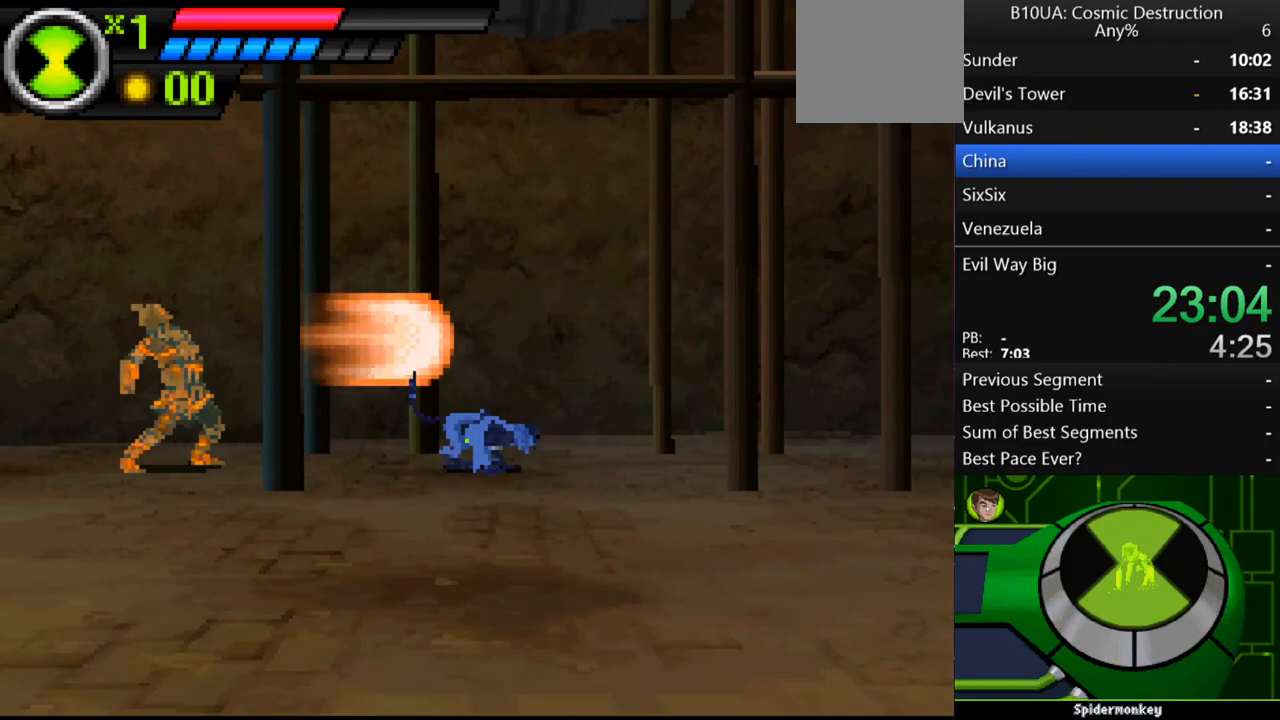
{"buttons": [], "left_stick": "right", "right_stick": "center", "events": [[133, "A", "down"], [400, "A", "up"]]}
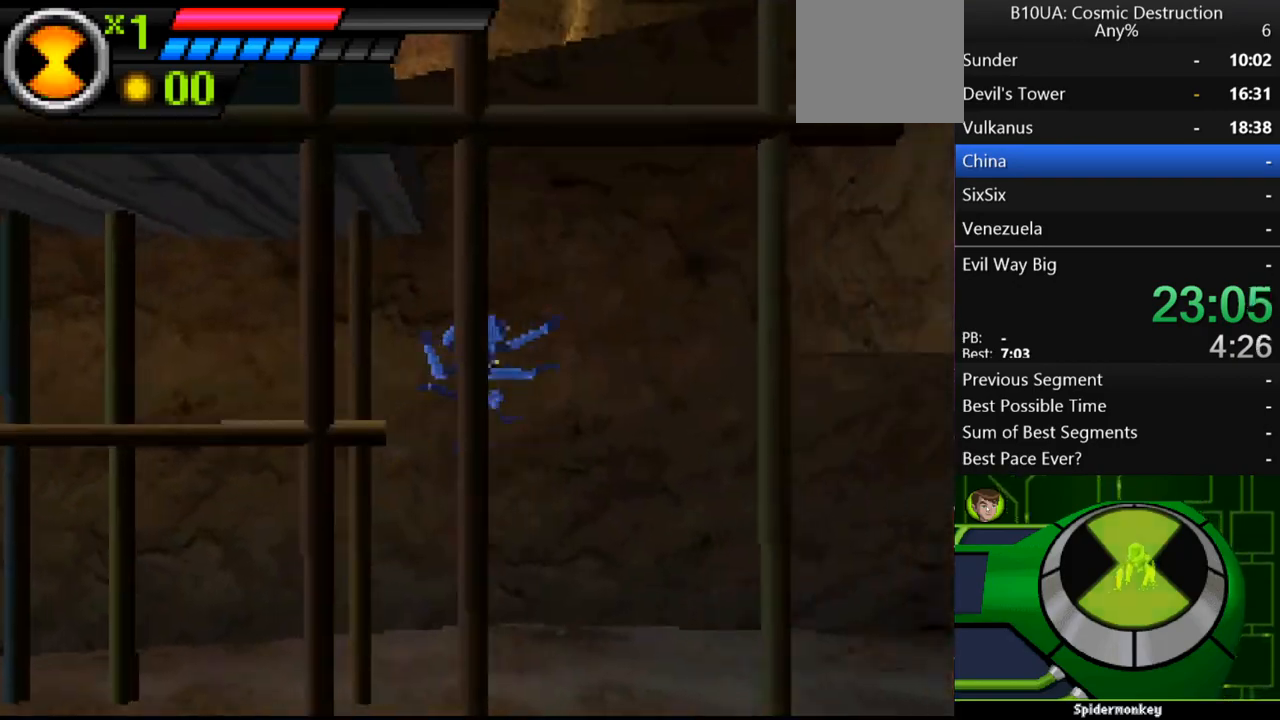
{"buttons": [], "left_stick": "right", "right_stick": "center", "events": [[33, "A", "down"], [500, "A", "up"]]}
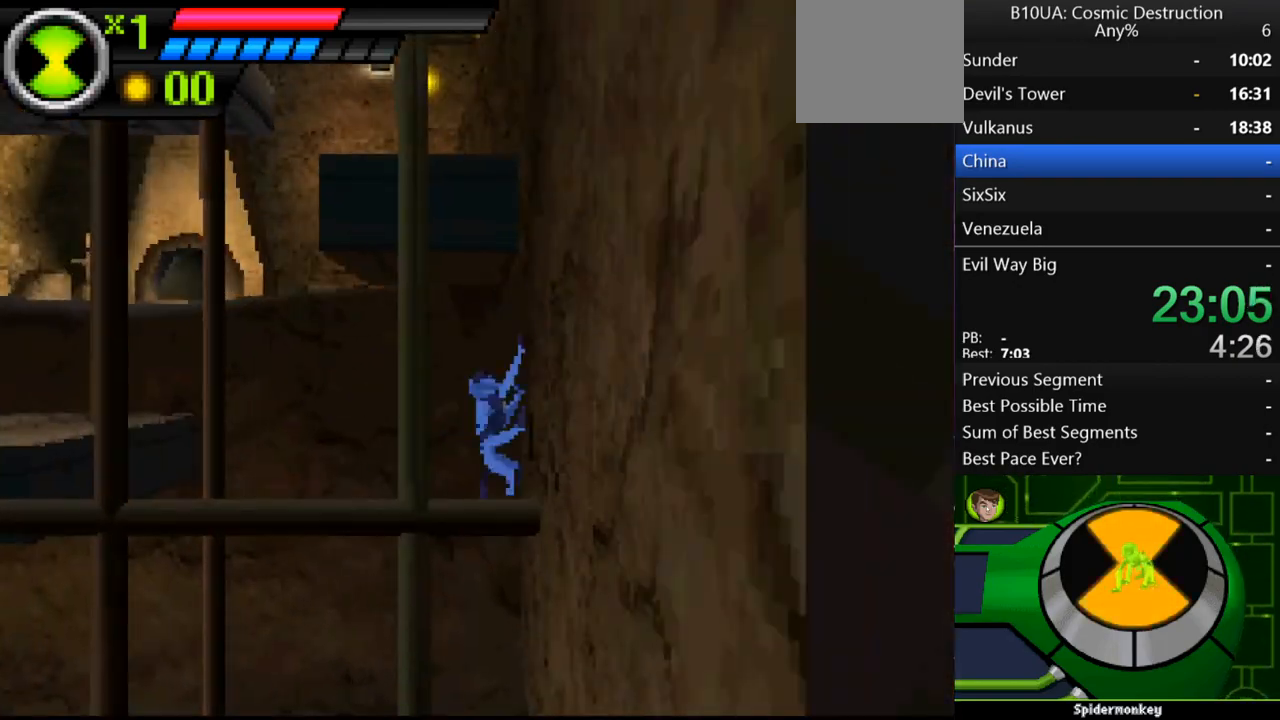
{"buttons": ["A"], "left_stick": "up-left", "right_stick": "center", "events": [[100, "left_stick", "up-left"], [133, "A", "down"], [367, "A", "up"], [433, "A", "down"]]}
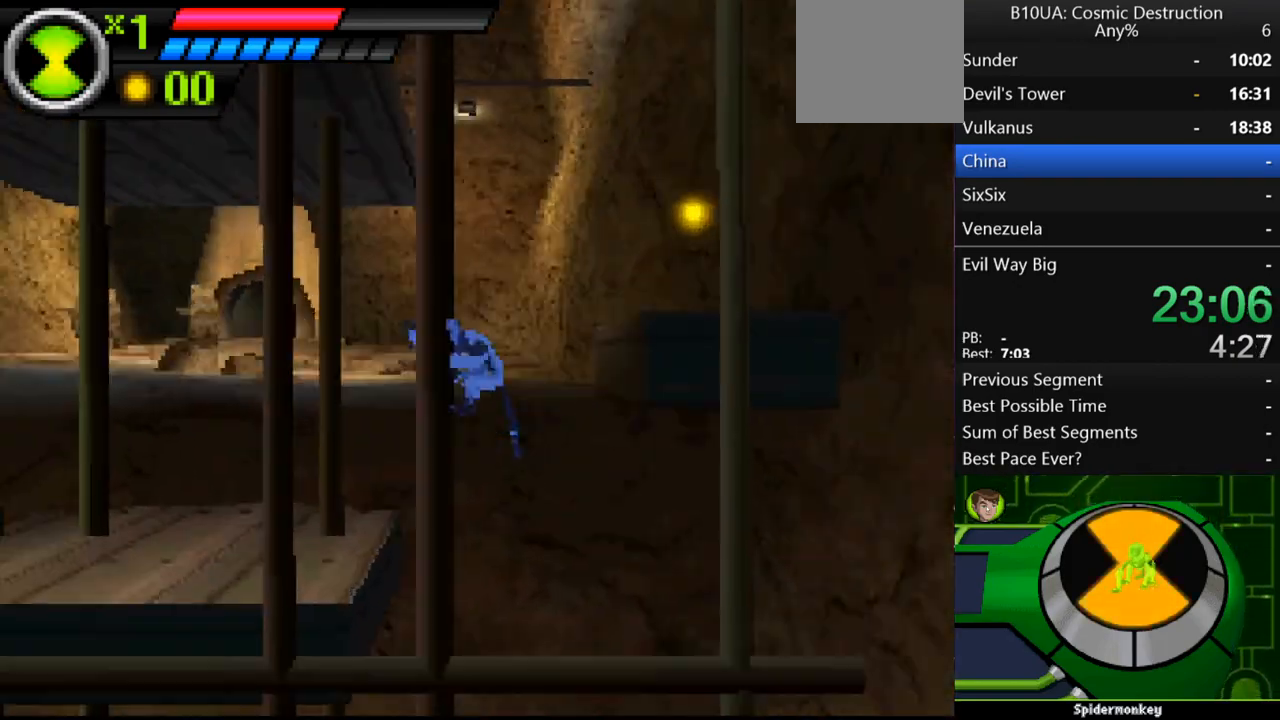
{"buttons": [], "left_stick": "right", "right_stick": "center", "events": [[33, "A", "up"], [167, "left_stick", "left"], [300, "left_stick", "right"]]}
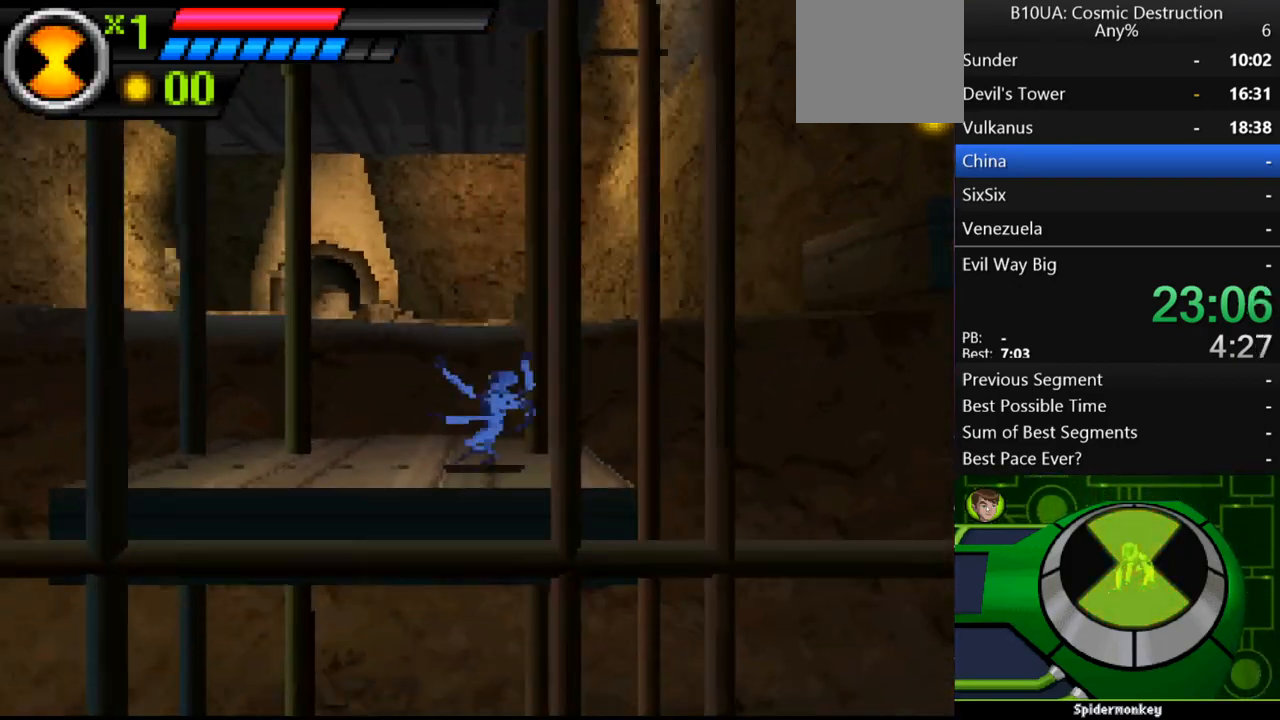
{"buttons": [], "left_stick": "right", "right_stick": "center", "events": [[67, "A", "down"], [267, "A", "up"], [433, "A", "down"], [500, "A", "up"]]}
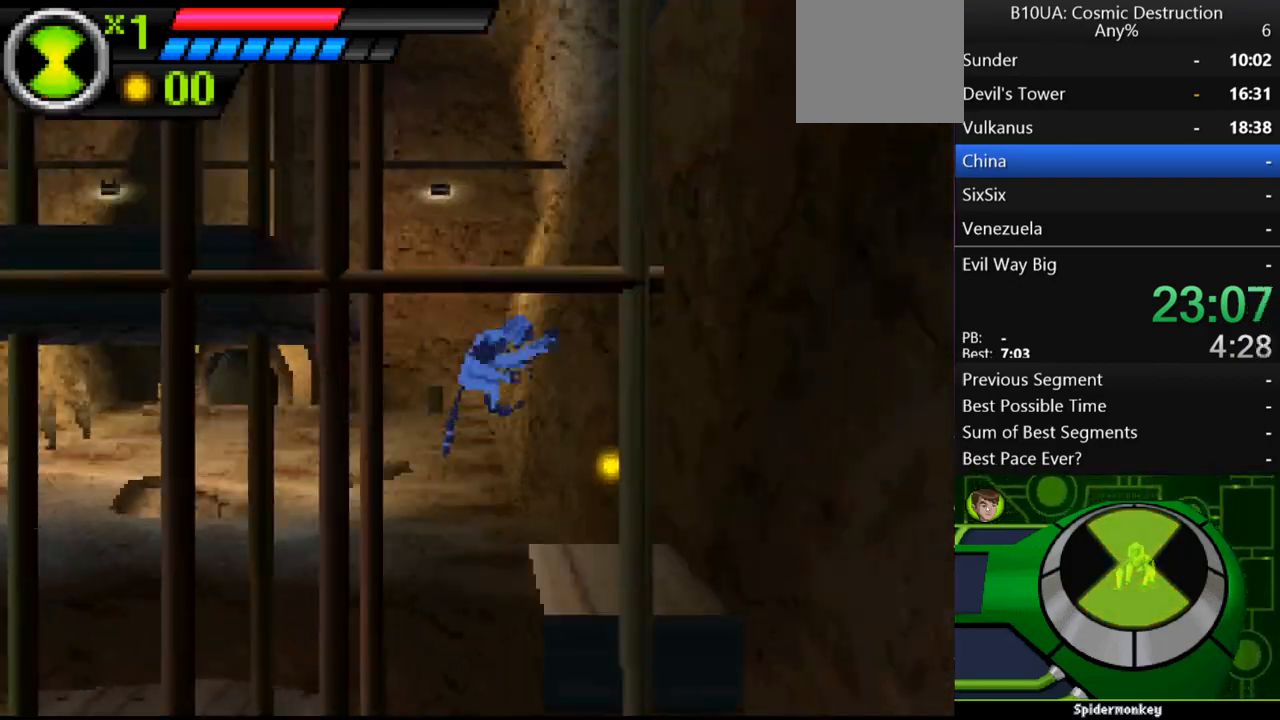
{"buttons": ["A"], "left_stick": "left", "right_stick": "center", "events": [[167, "left_stick", "center"], [367, "left_stick", "left"], [400, "A", "down"]]}
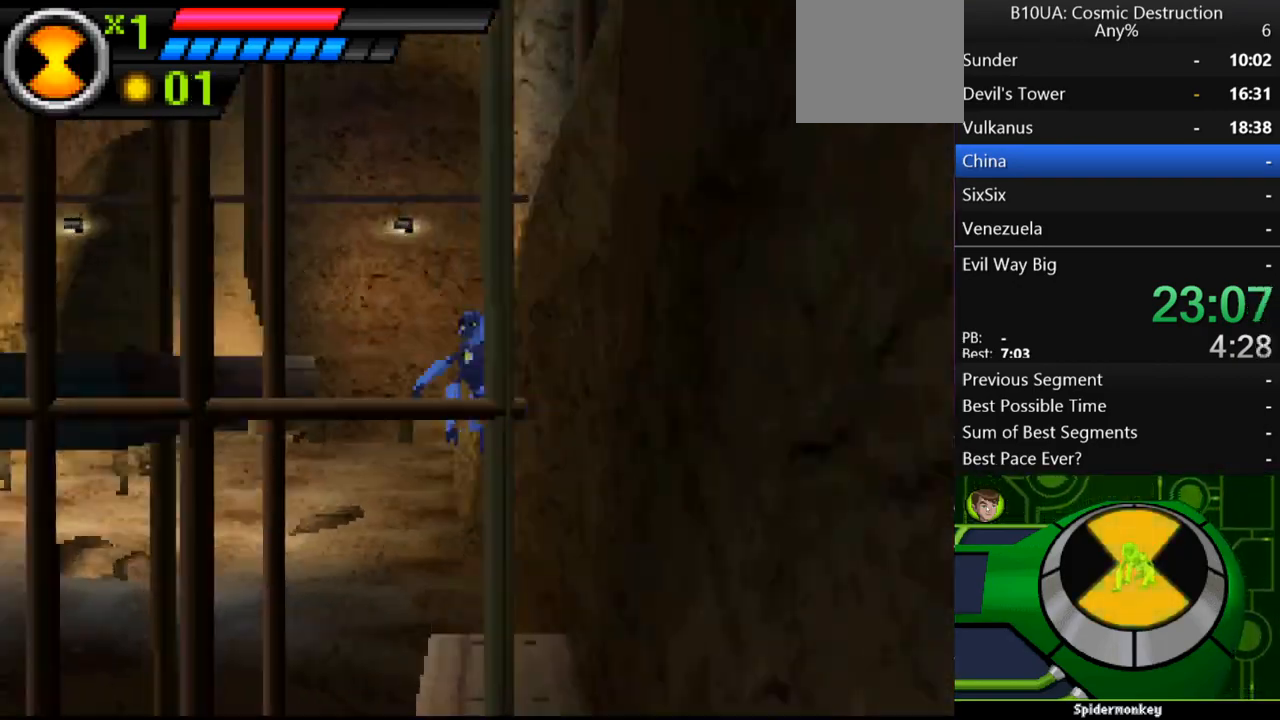
{"buttons": [], "left_stick": "center", "right_stick": "center", "events": [[300, "A", "up"], [400, "left_stick", "center"]]}